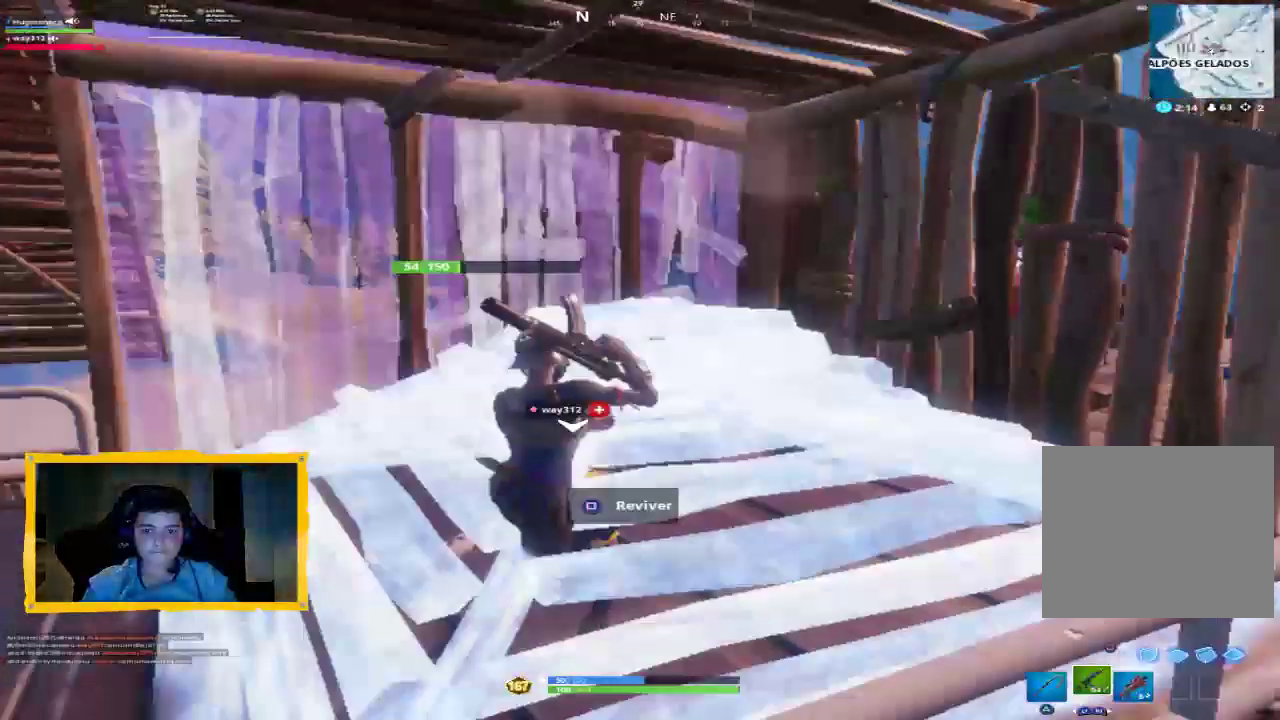
Gameplay with a controller (PlayStation layout); each line is a JSON object with the inputs held at the frame after it. "events" lists button and stick changes between this image and that frame as [ms after this image, input, new state], when the widget could be followed in between.
{"buttons": ["R3"], "left_stick": "up-right", "right_stick": "center", "events": [[100, "right_stick", "center"], [167, "left_stick", "center"], [233, "left_stick", "up"], [367, "left_stick", "up-right"], [367, "right_stick", "down"], [467, "R3", "down"], [467, "right_stick", "center"]]}
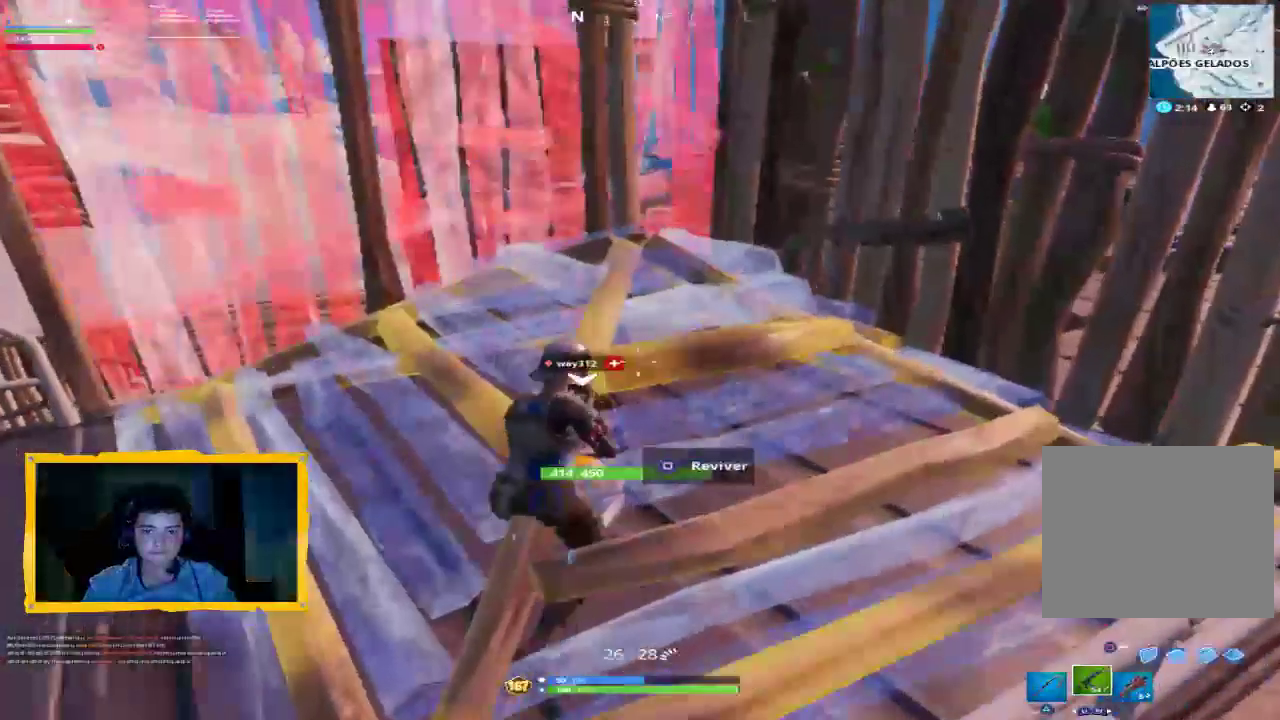
{"buttons": [], "left_stick": "up", "right_stick": "center", "events": [[67, "R3", "up"], [100, "left_stick", "center"], [167, "left_stick", "up-left"], [433, "left_stick", "up"]]}
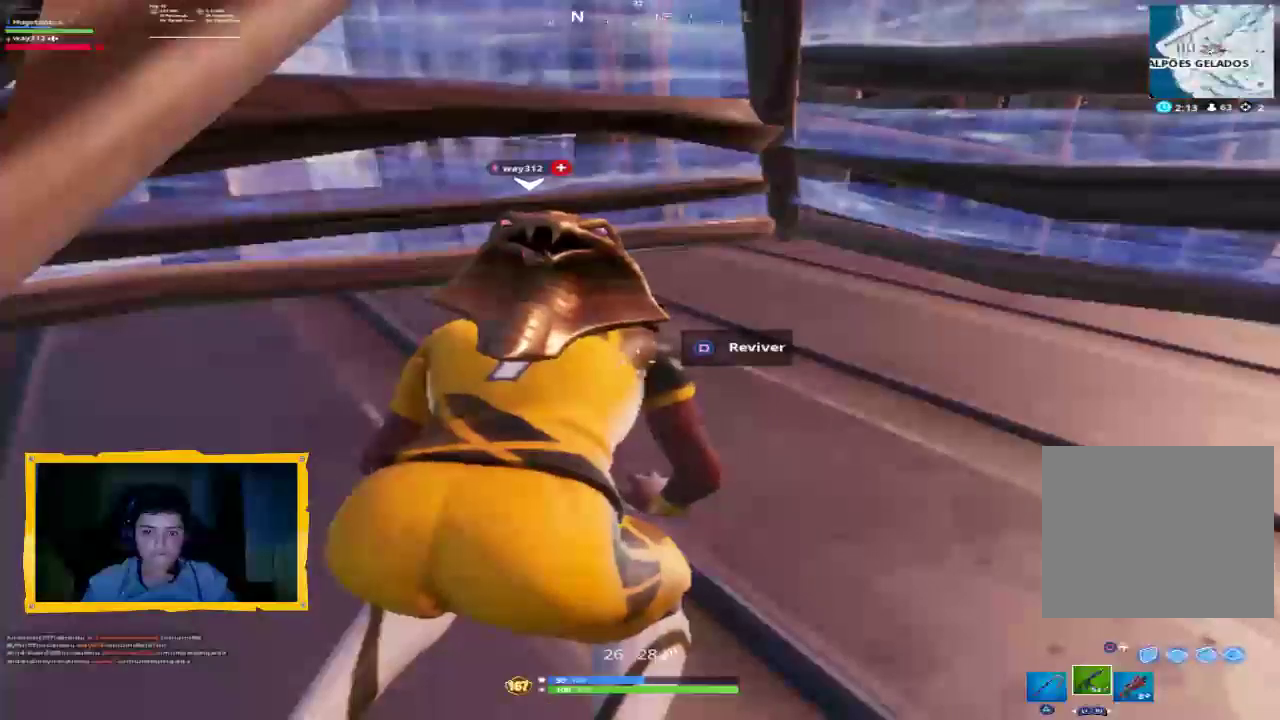
{"buttons": ["SQUARE"], "left_stick": "center", "right_stick": "center", "events": [[100, "SQUARE", "down"], [100, "left_stick", "center"]]}
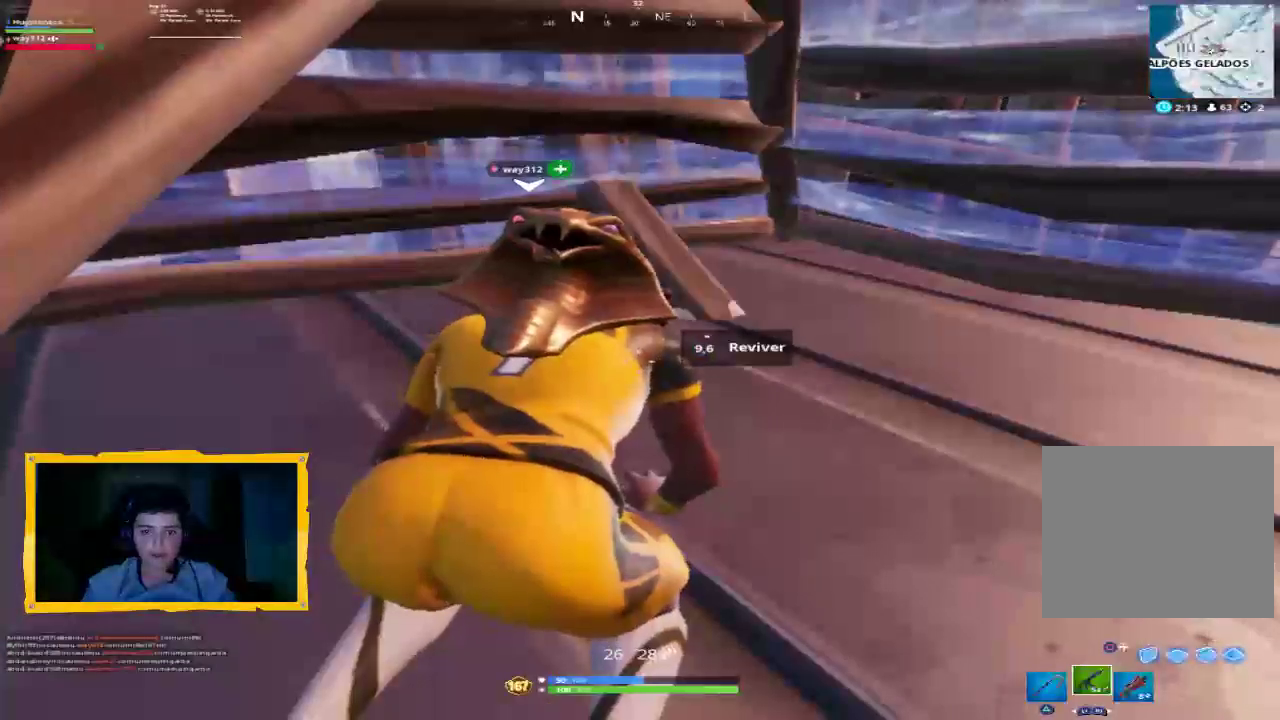
{"buttons": ["SQUARE"], "left_stick": "center", "right_stick": "center", "events": []}
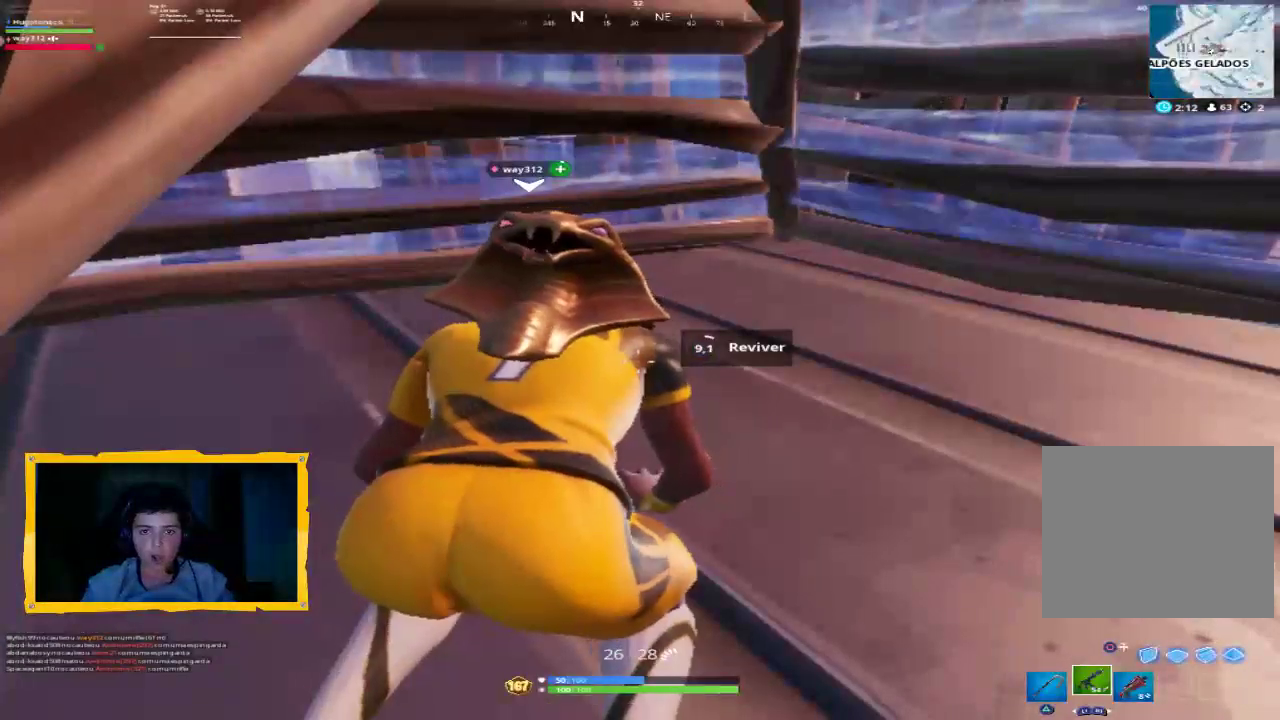
{"buttons": ["SQUARE"], "left_stick": "center", "right_stick": "center", "events": []}
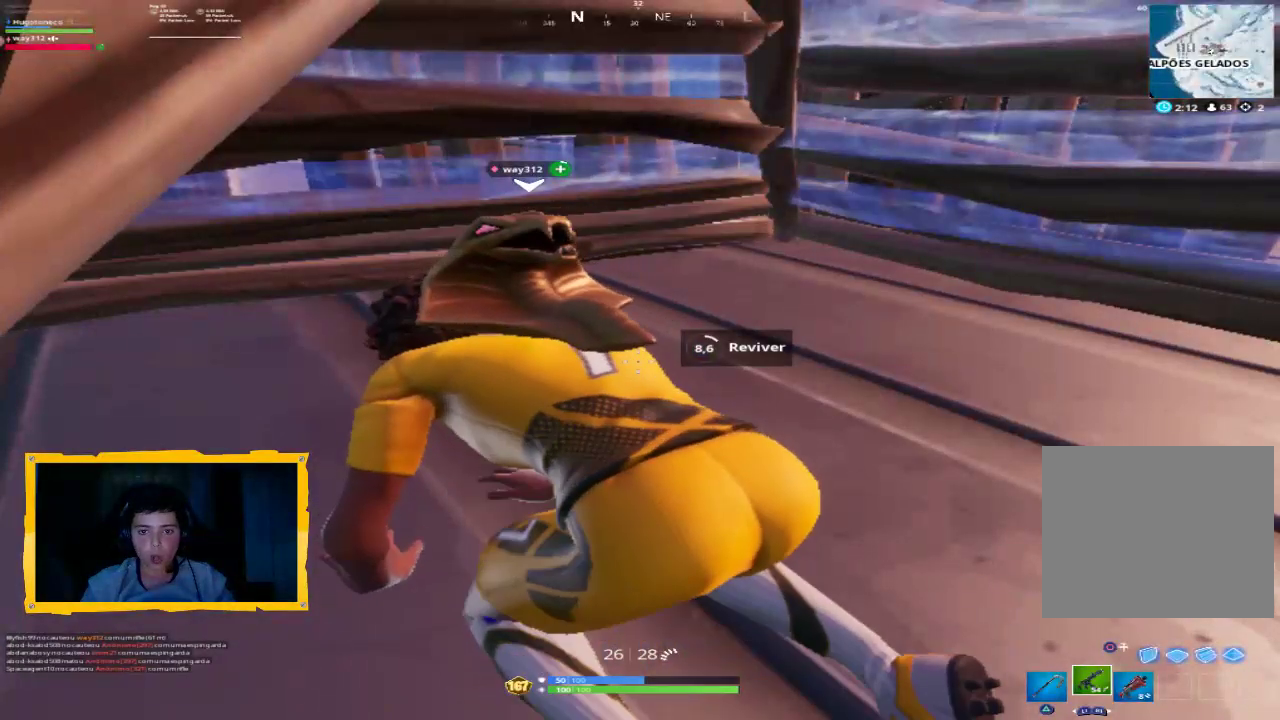
{"buttons": ["SQUARE"], "left_stick": "center", "right_stick": "center", "events": []}
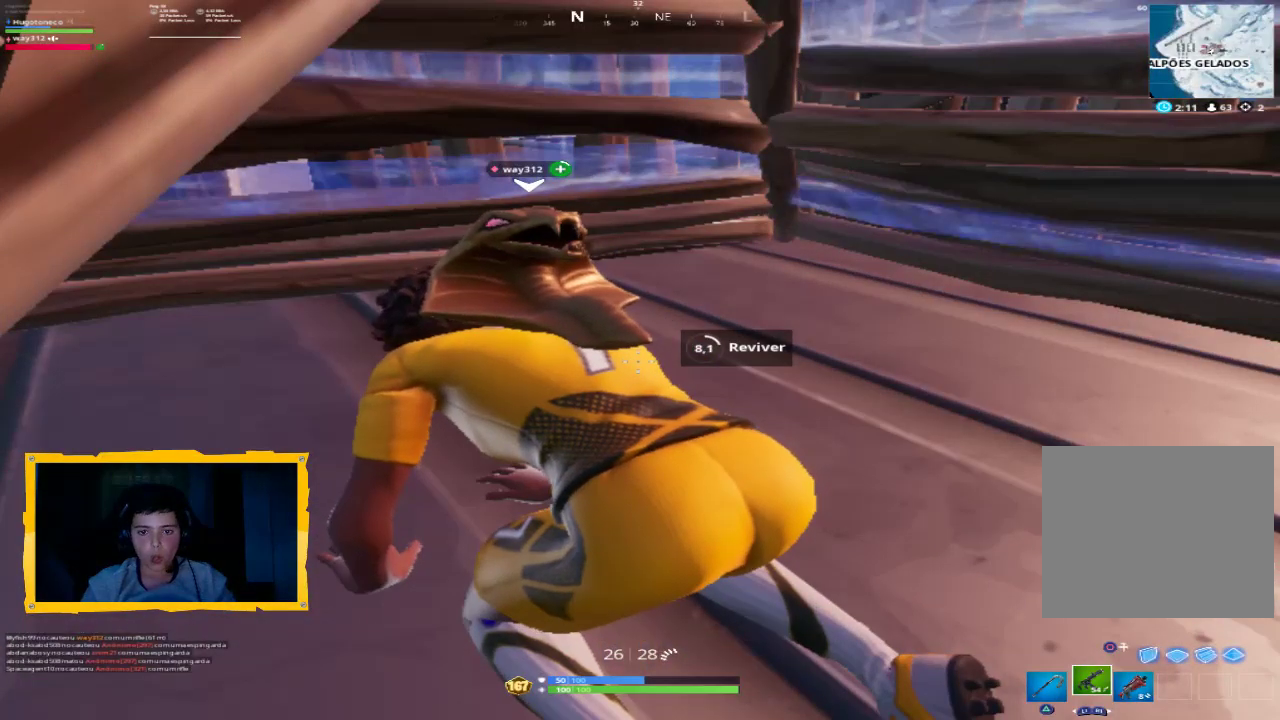
{"buttons": ["SQUARE"], "left_stick": "center", "right_stick": "center", "events": []}
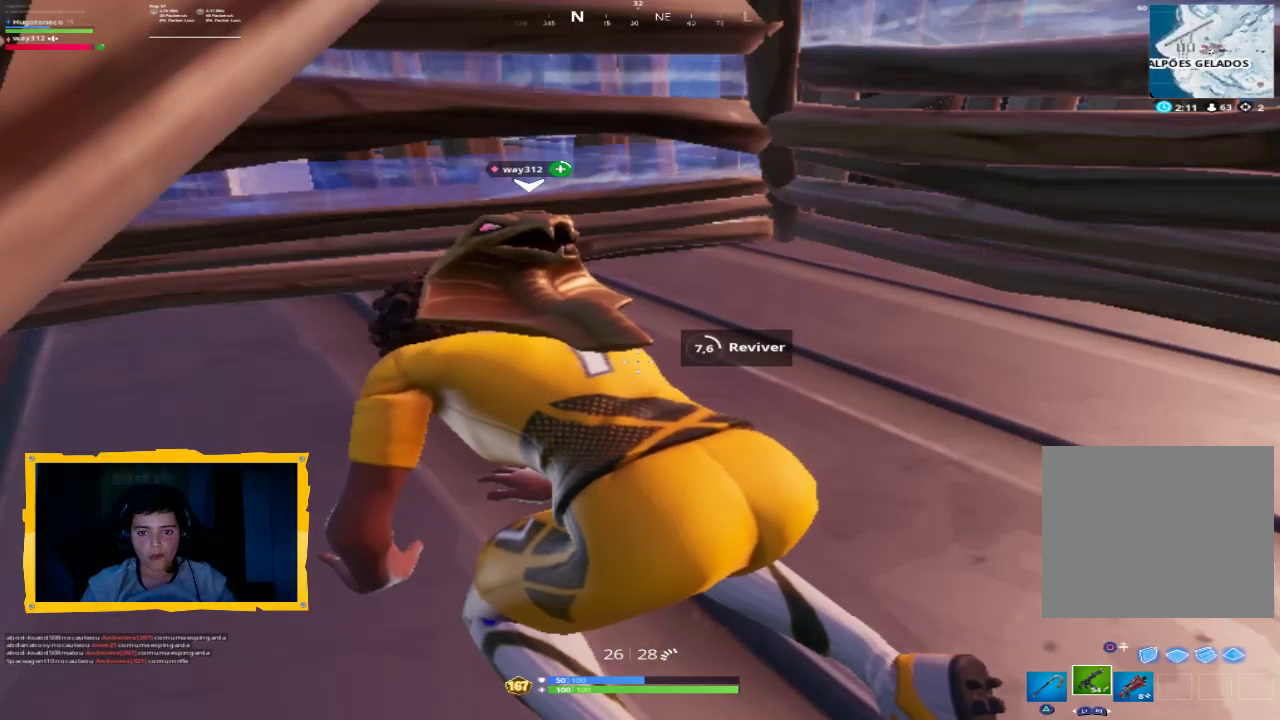
{"buttons": ["SQUARE"], "left_stick": "center", "right_stick": "center", "events": []}
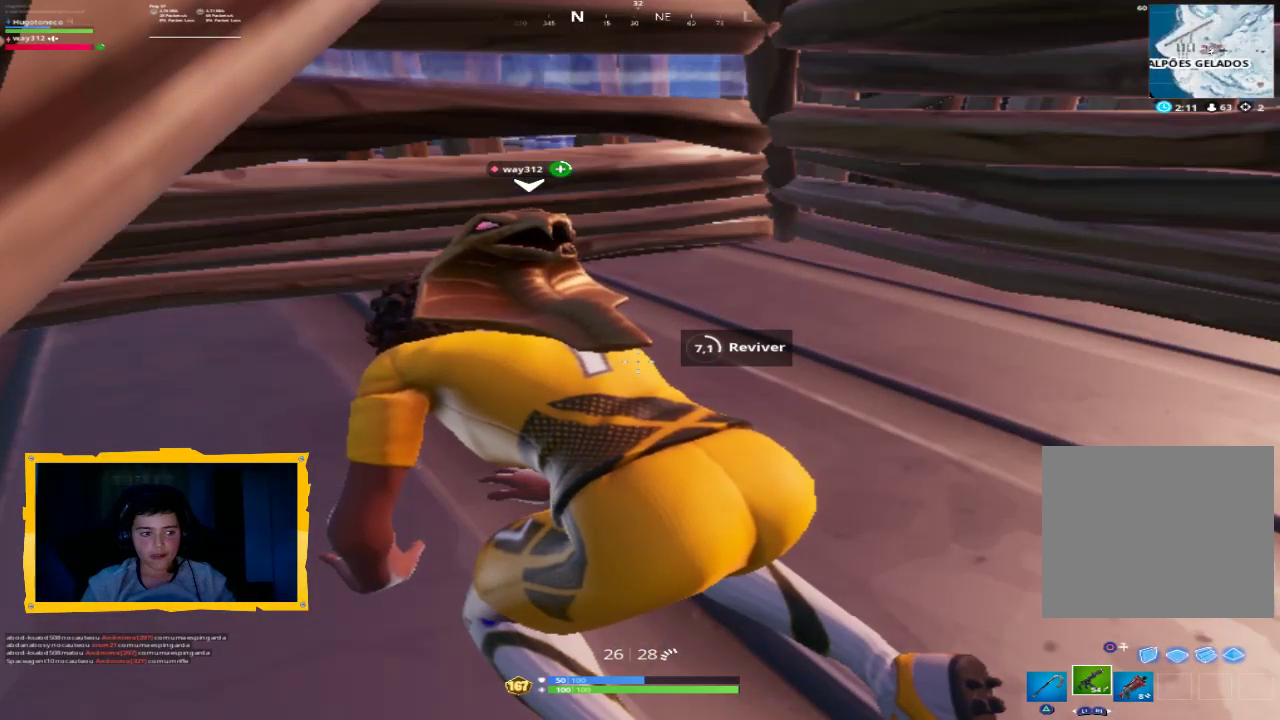
{"buttons": ["SQUARE"], "left_stick": "center", "right_stick": "center", "events": []}
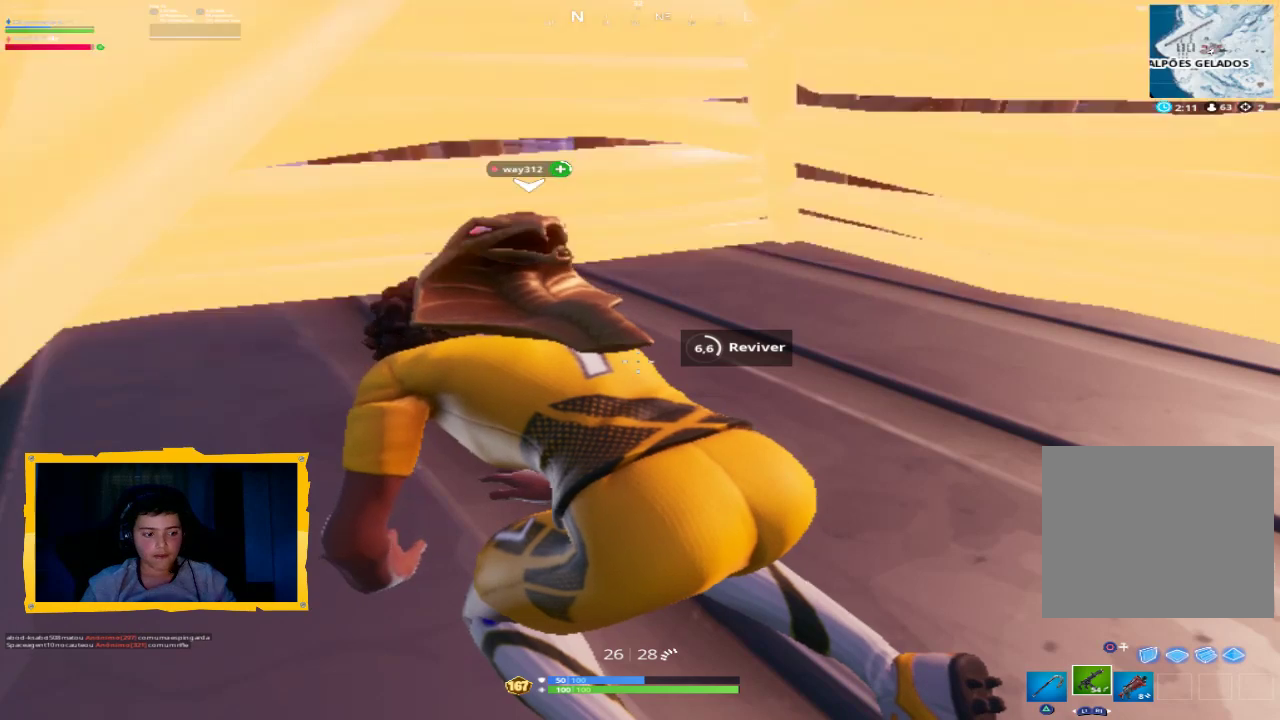
{"buttons": ["SQUARE"], "left_stick": "center", "right_stick": "center", "events": []}
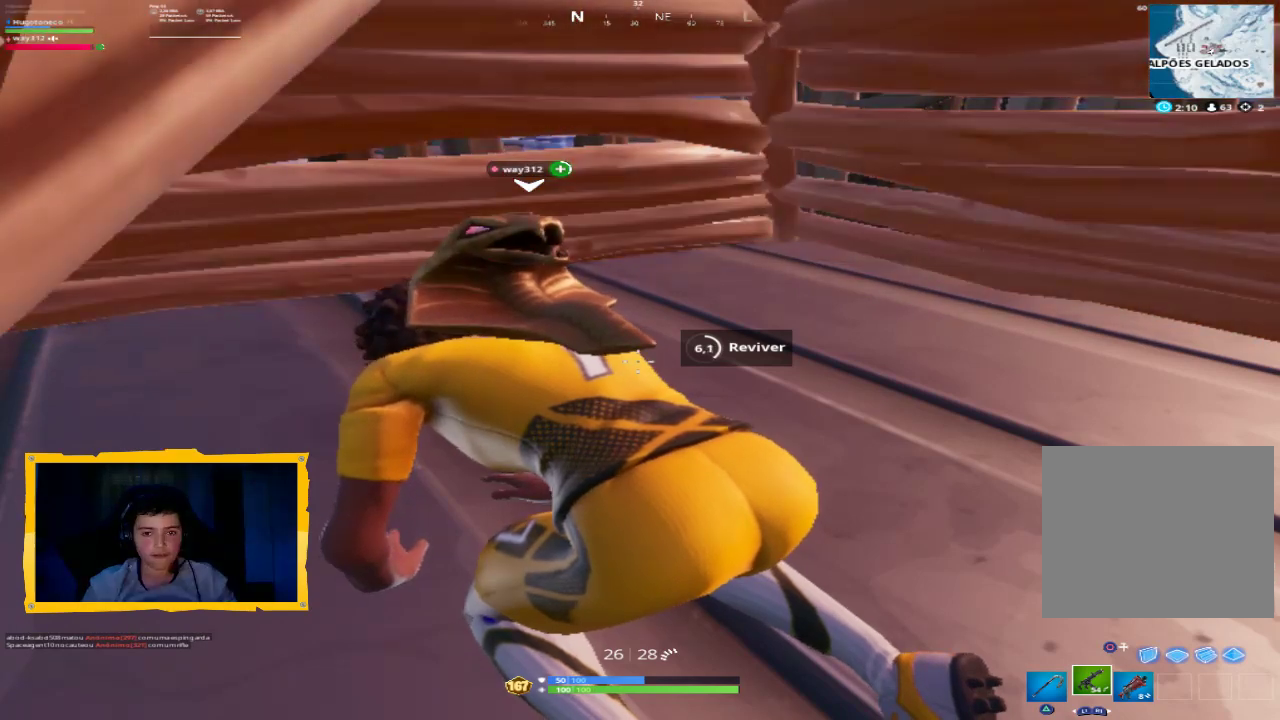
{"buttons": ["SQUARE"], "left_stick": "center", "right_stick": "center", "events": []}
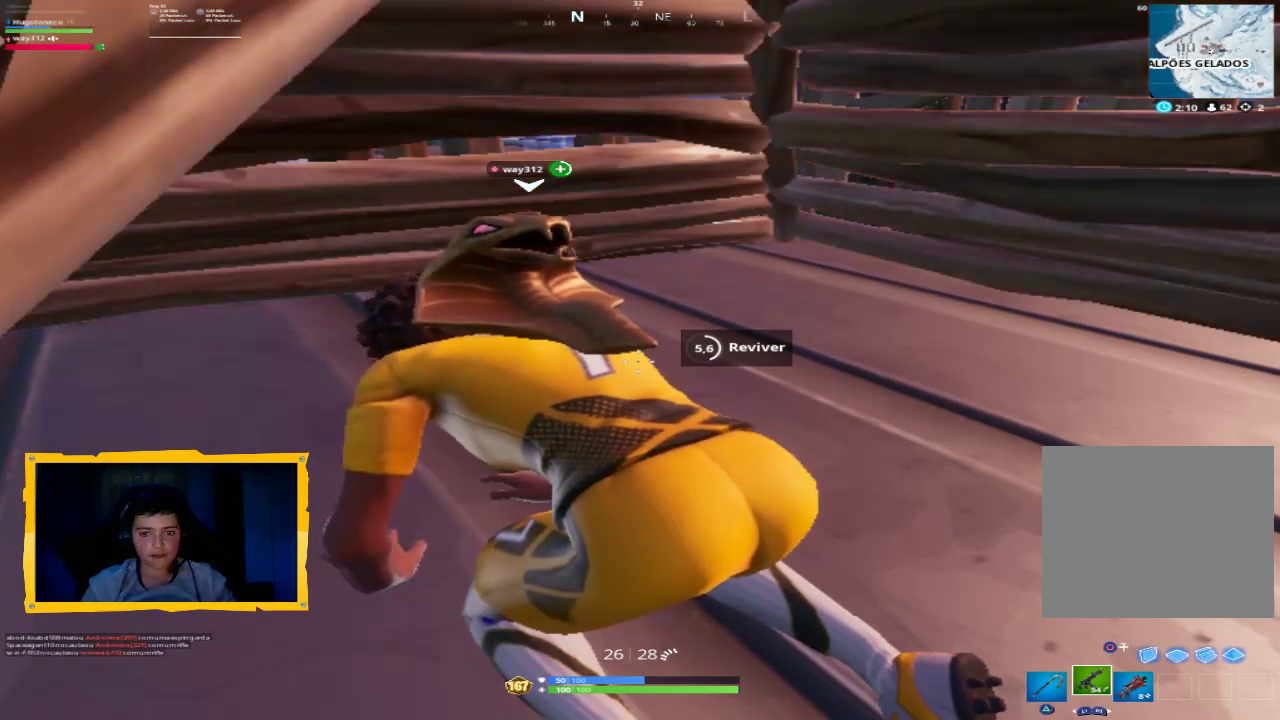
{"buttons": ["SQUARE"], "left_stick": "center", "right_stick": "center", "events": []}
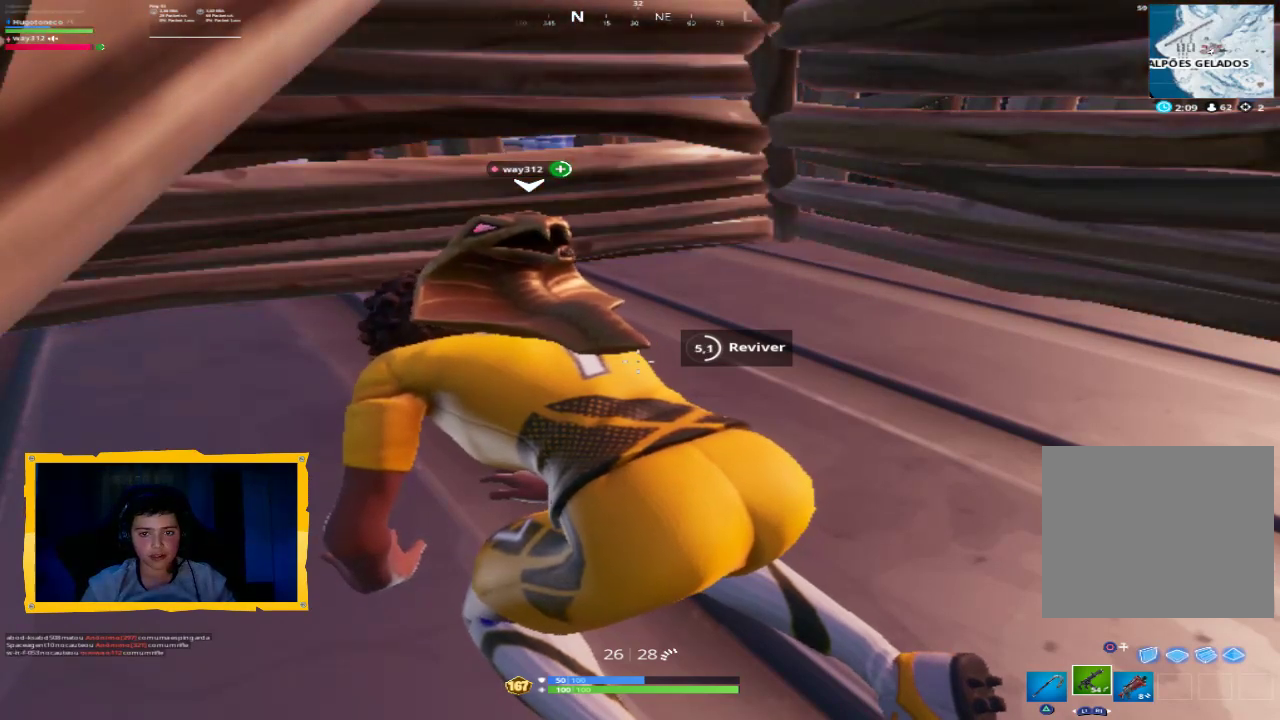
{"buttons": ["SQUARE"], "left_stick": "center", "right_stick": "center", "events": []}
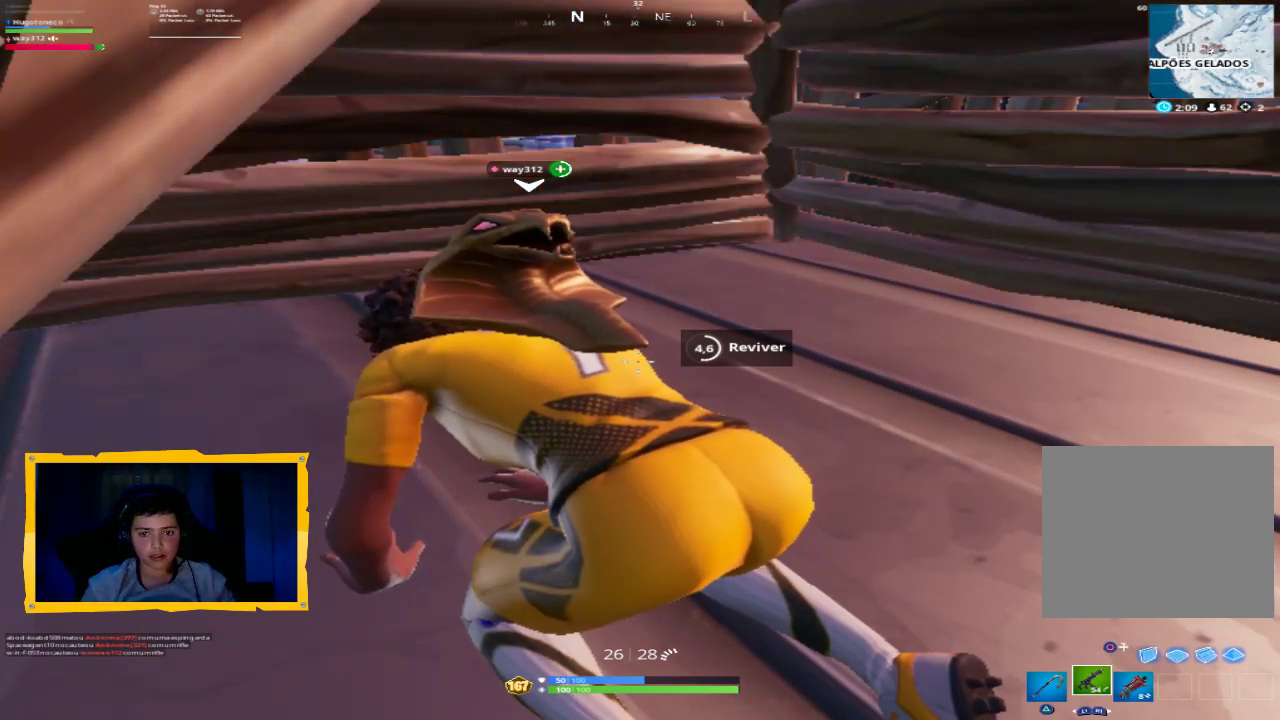
{"buttons": ["SQUARE"], "left_stick": "center", "right_stick": "center", "events": []}
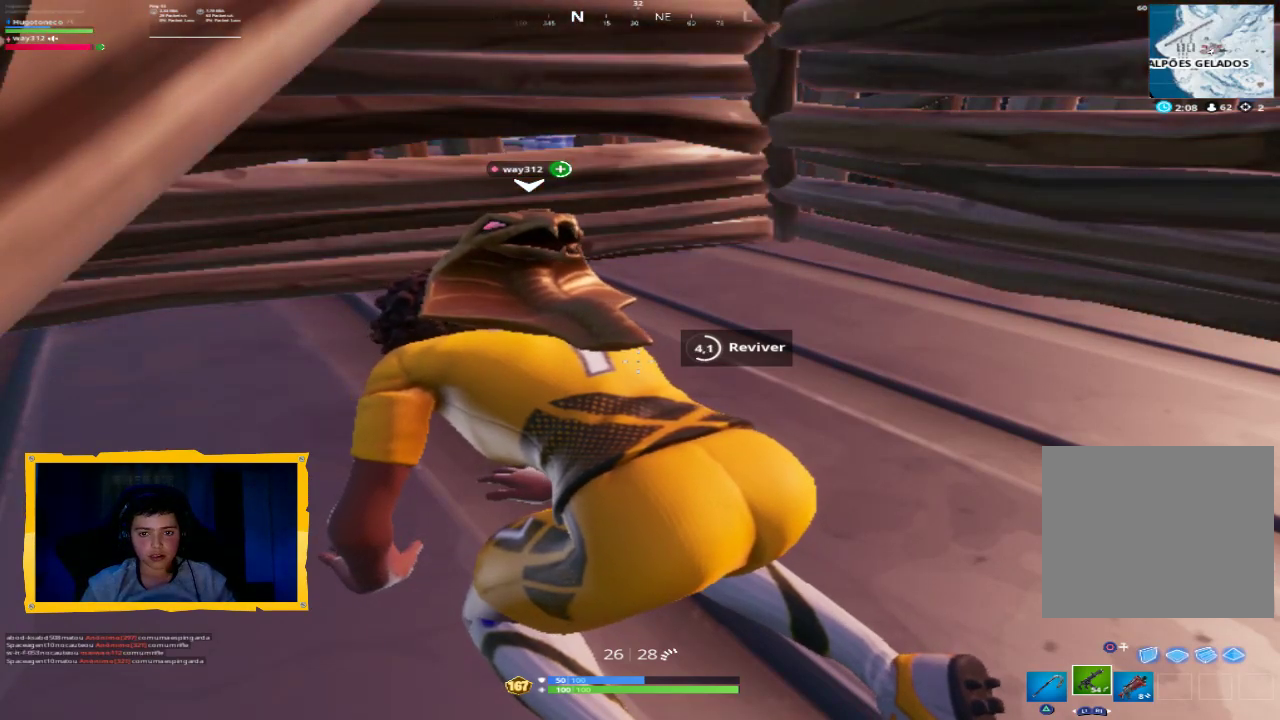
{"buttons": ["SQUARE"], "left_stick": "center", "right_stick": "center", "events": []}
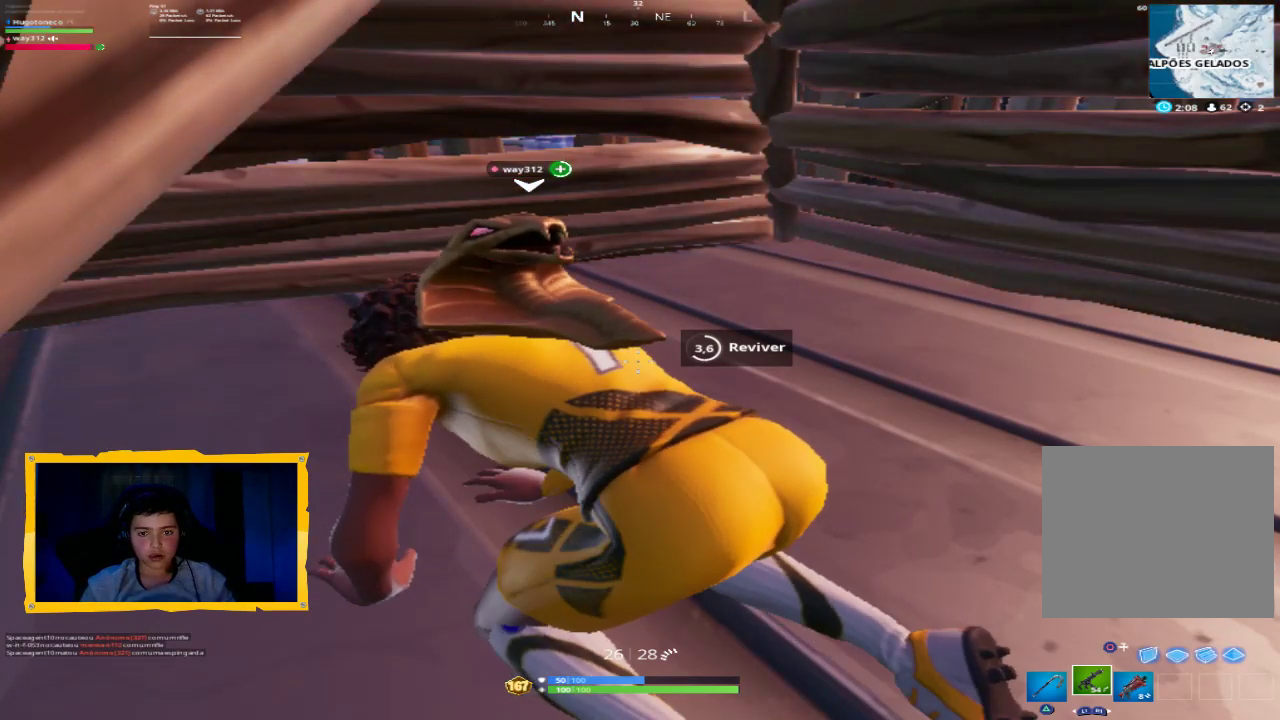
{"buttons": ["SQUARE"], "left_stick": "center", "right_stick": "center", "events": []}
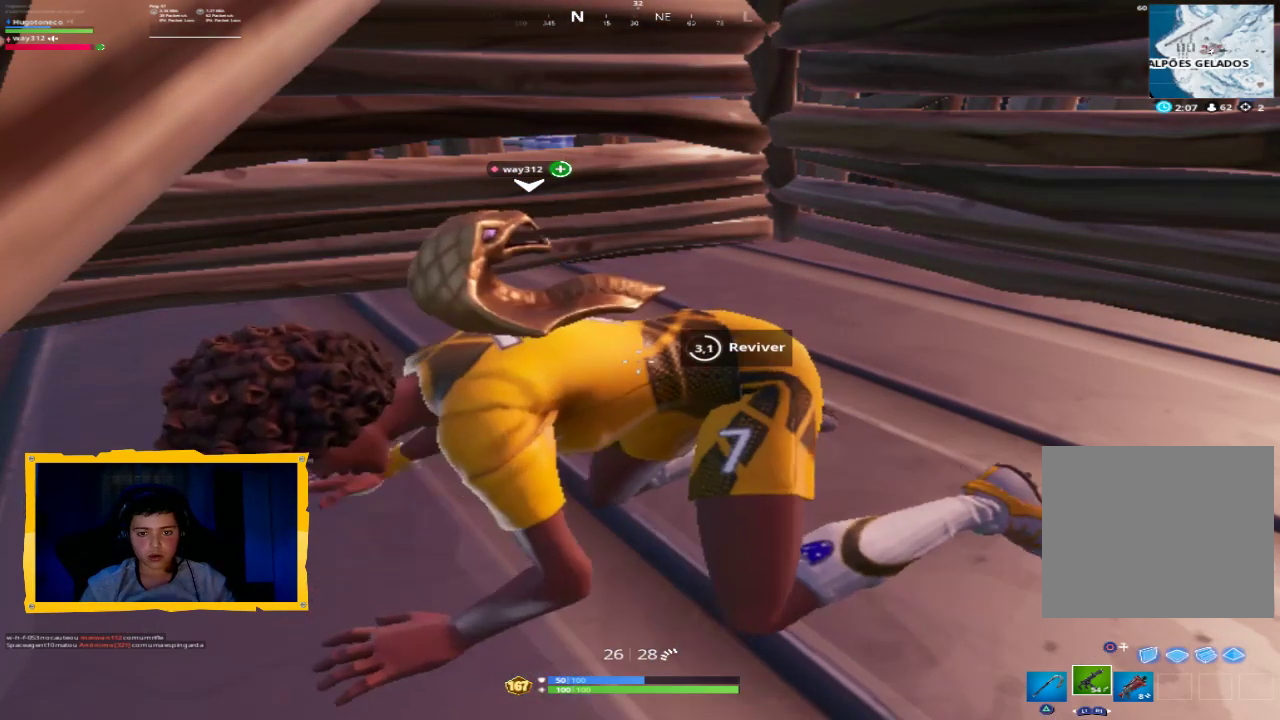
{"buttons": ["SQUARE"], "left_stick": "center", "right_stick": "center", "events": []}
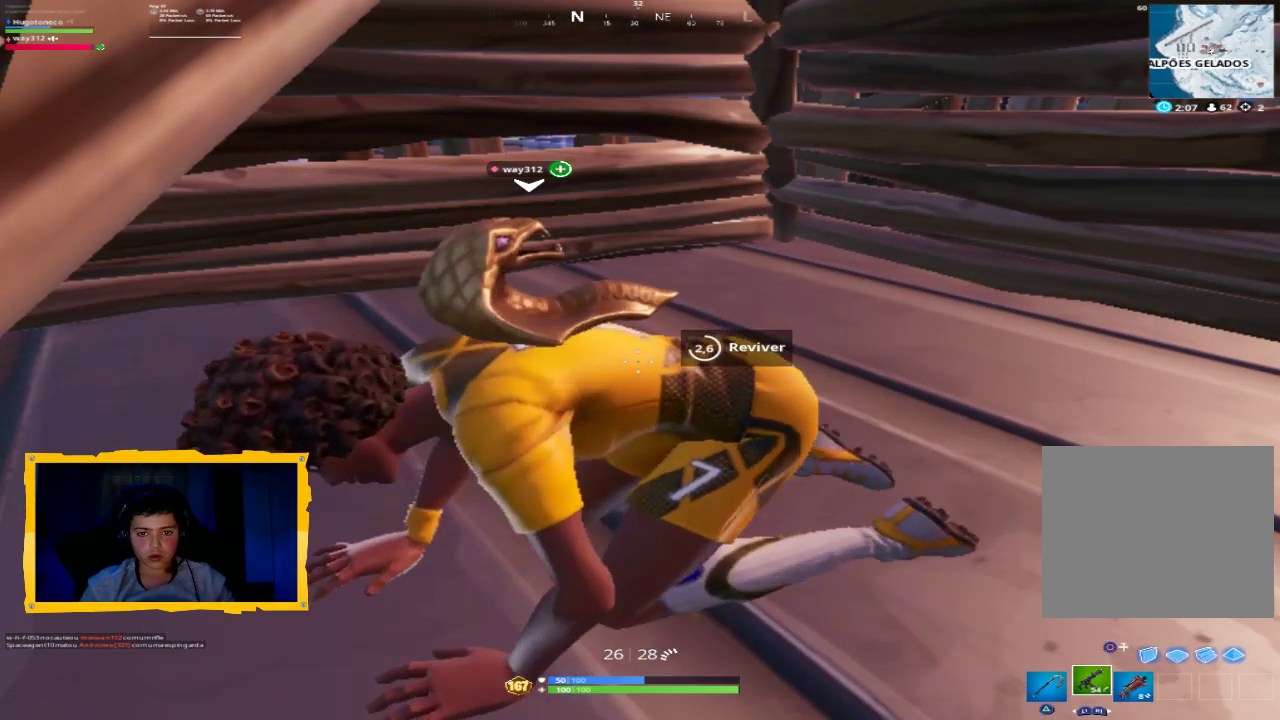
{"buttons": ["SQUARE"], "left_stick": "center", "right_stick": "center", "events": []}
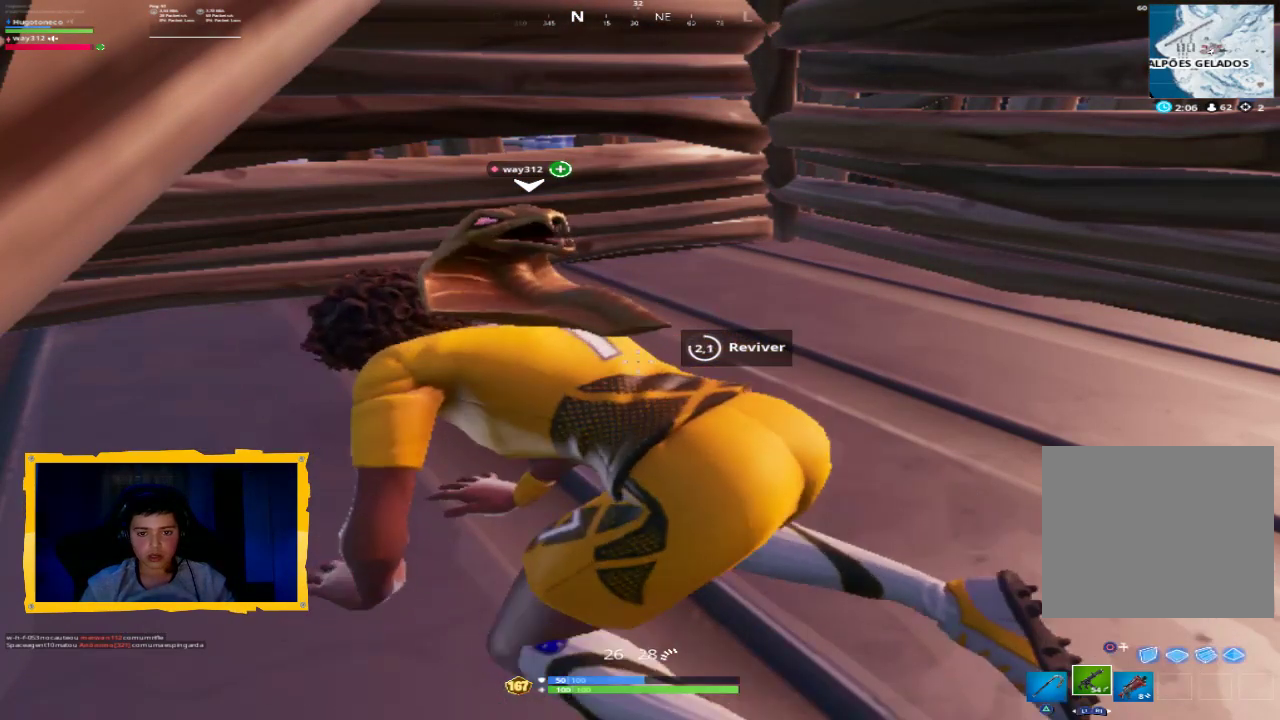
{"buttons": ["SQUARE"], "left_stick": "center", "right_stick": "center", "events": []}
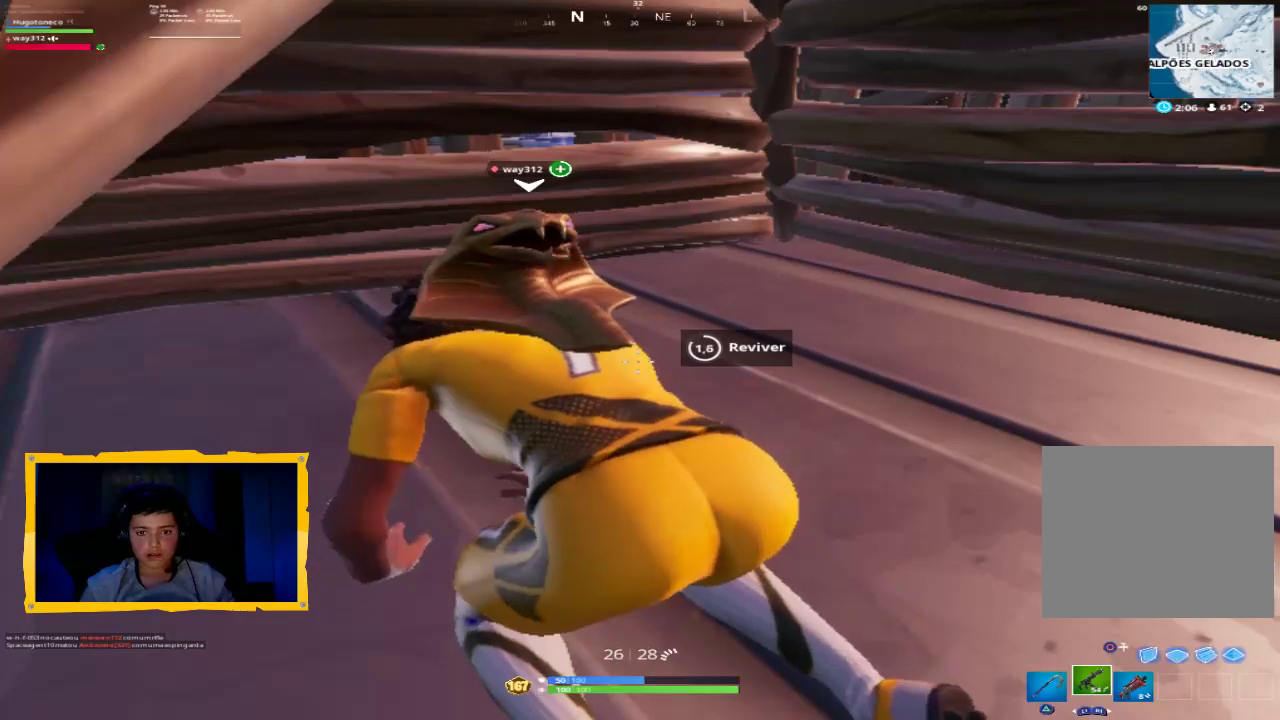
{"buttons": ["SQUARE"], "left_stick": "center", "right_stick": "center", "events": []}
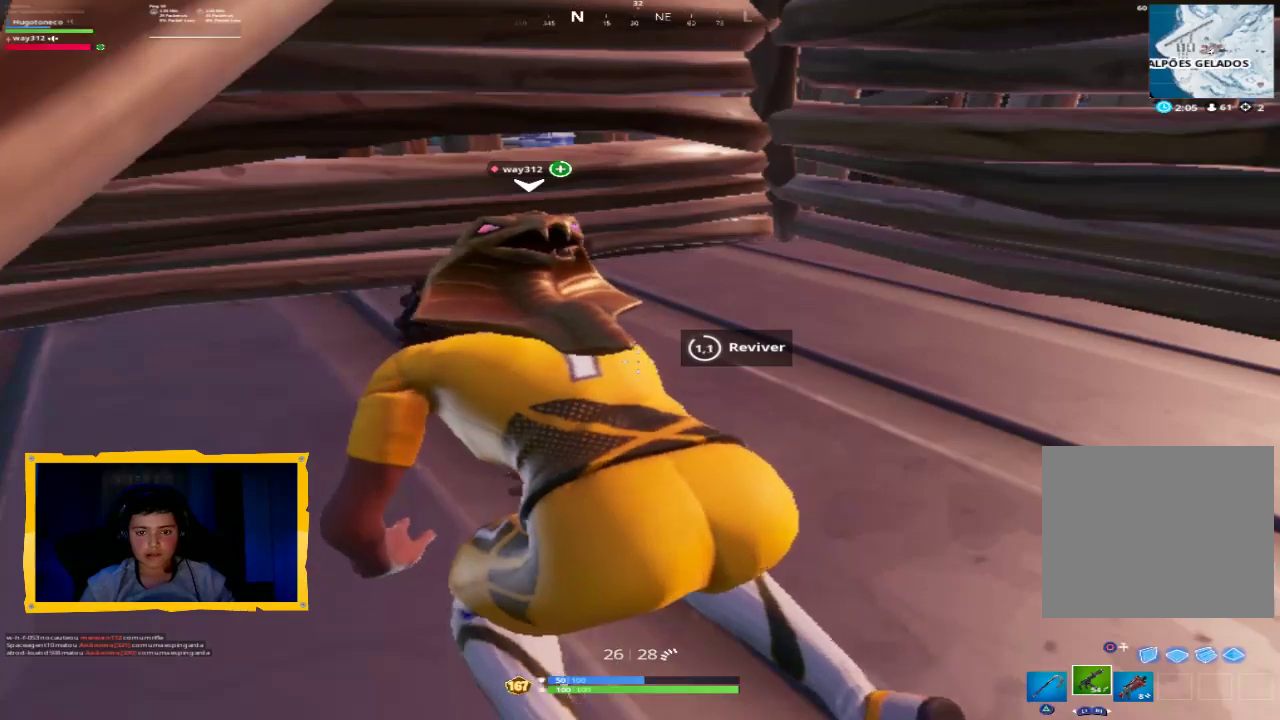
{"buttons": ["SQUARE"], "left_stick": "center", "right_stick": "center", "events": []}
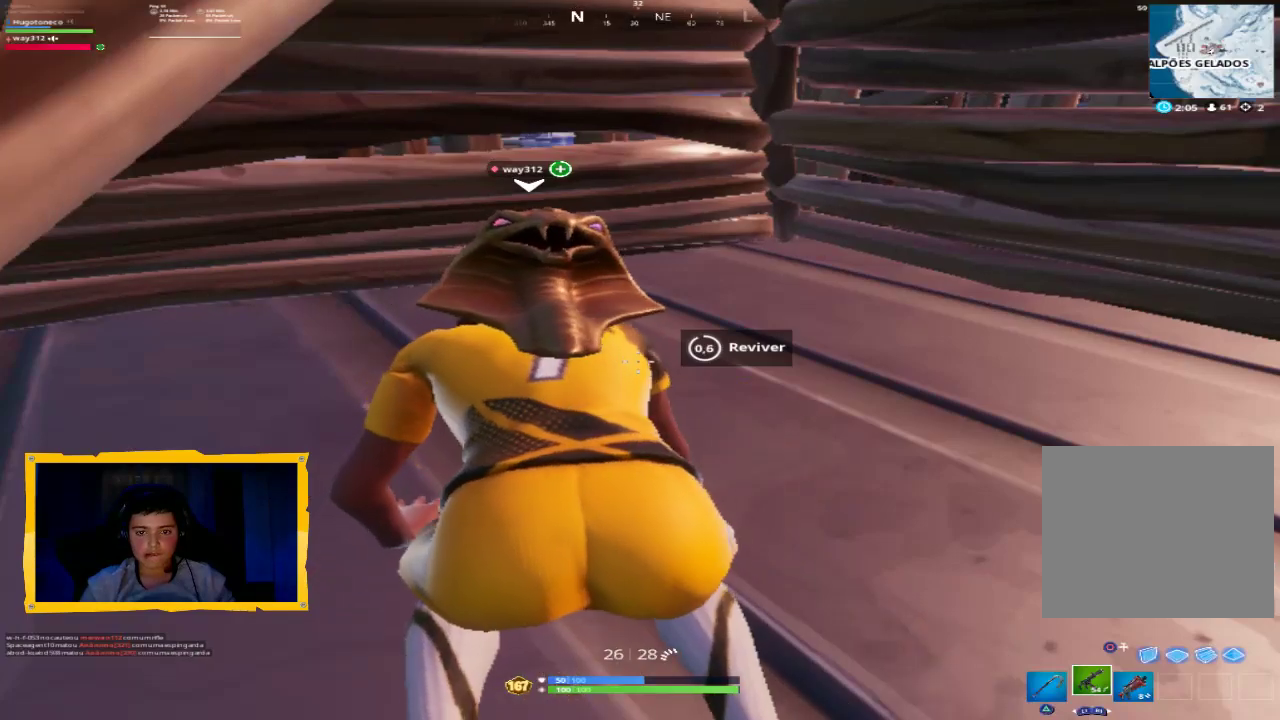
{"buttons": ["SQUARE"], "left_stick": "center", "right_stick": "center", "events": []}
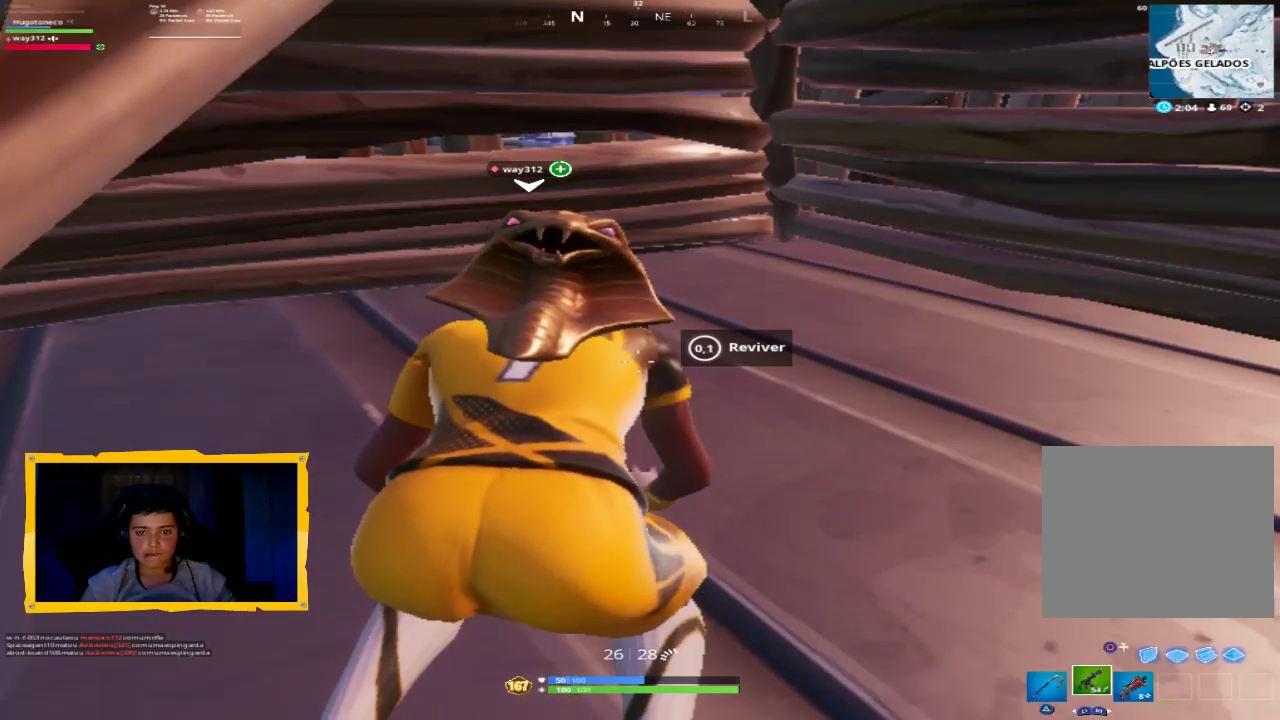
{"buttons": [], "left_stick": "right", "right_stick": "center", "events": [[333, "SQUARE", "up"], [400, "left_stick", "right"]]}
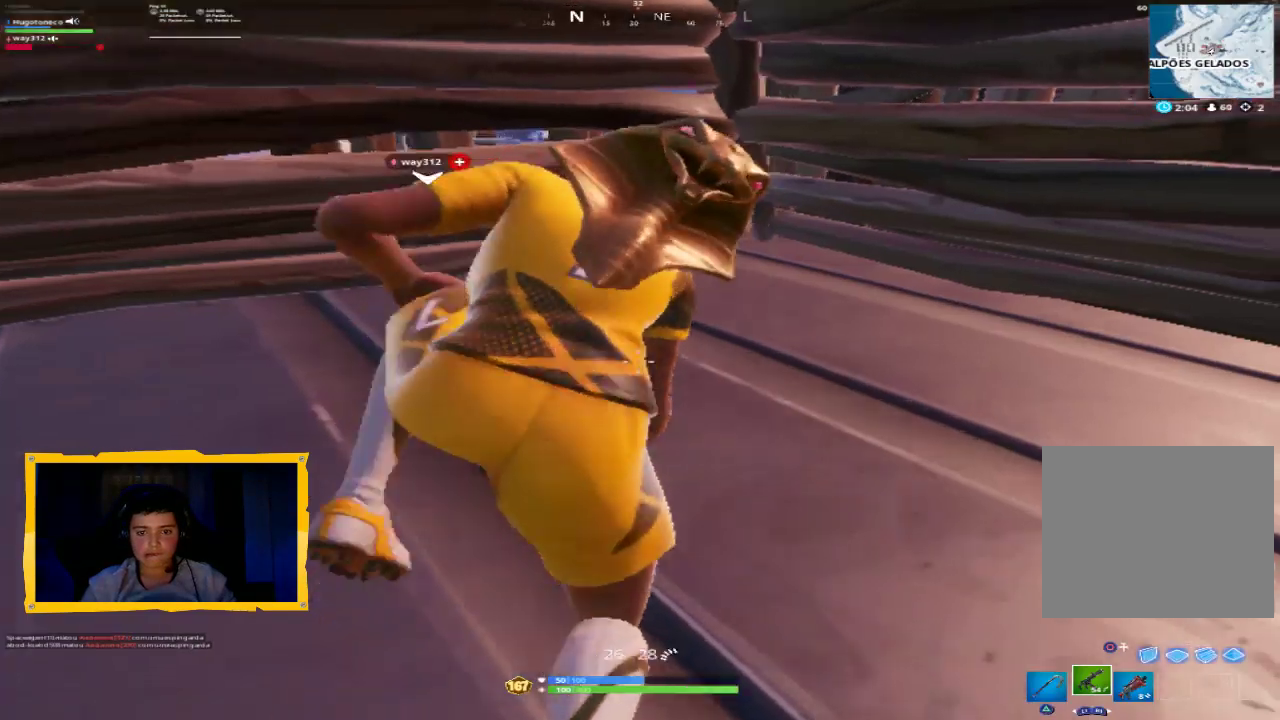
{"buttons": ["CIRCLE"], "left_stick": "down-left", "right_stick": "center", "events": [[33, "right_stick", "up-right"], [167, "left_stick", "down-right"], [333, "right_stick", "center"], [367, "left_stick", "down-left"], [400, "CIRCLE", "down"]]}
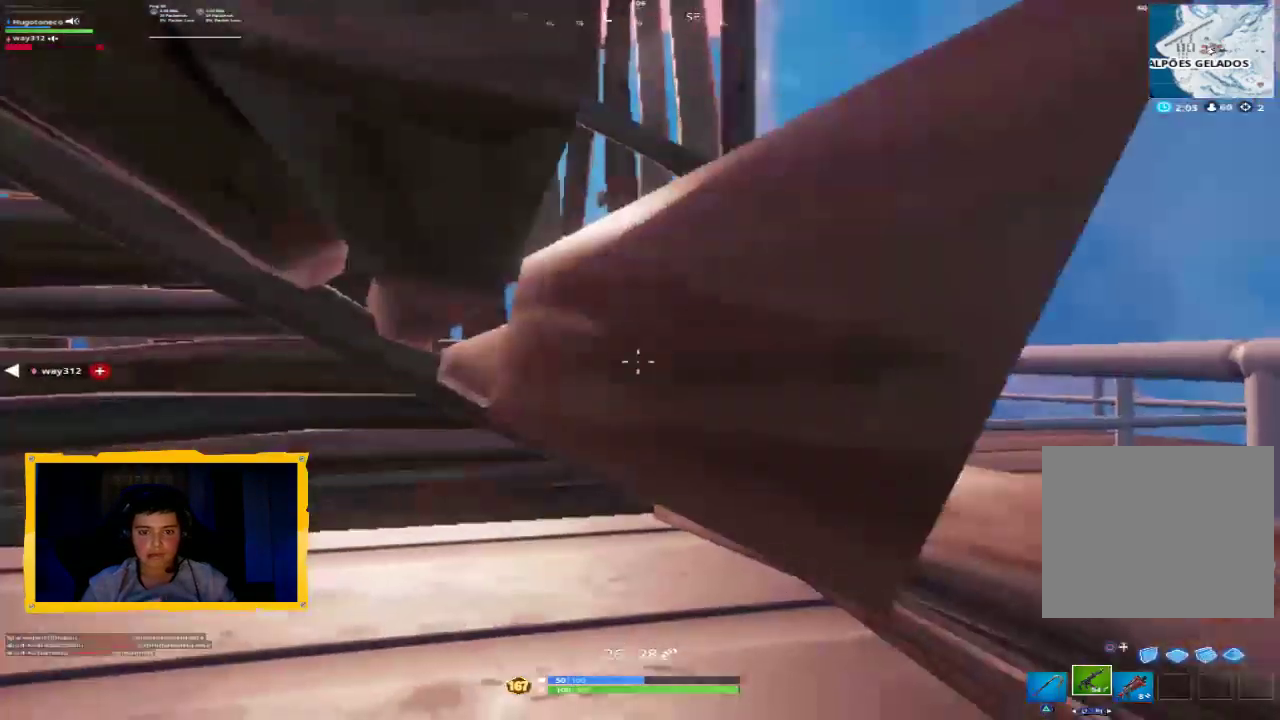
{"buttons": ["R2"], "left_stick": "center", "right_stick": "down", "events": [[167, "CIRCLE", "up"], [300, "right_stick", "down"], [467, "R2", "down"], [500, "left_stick", "center"]]}
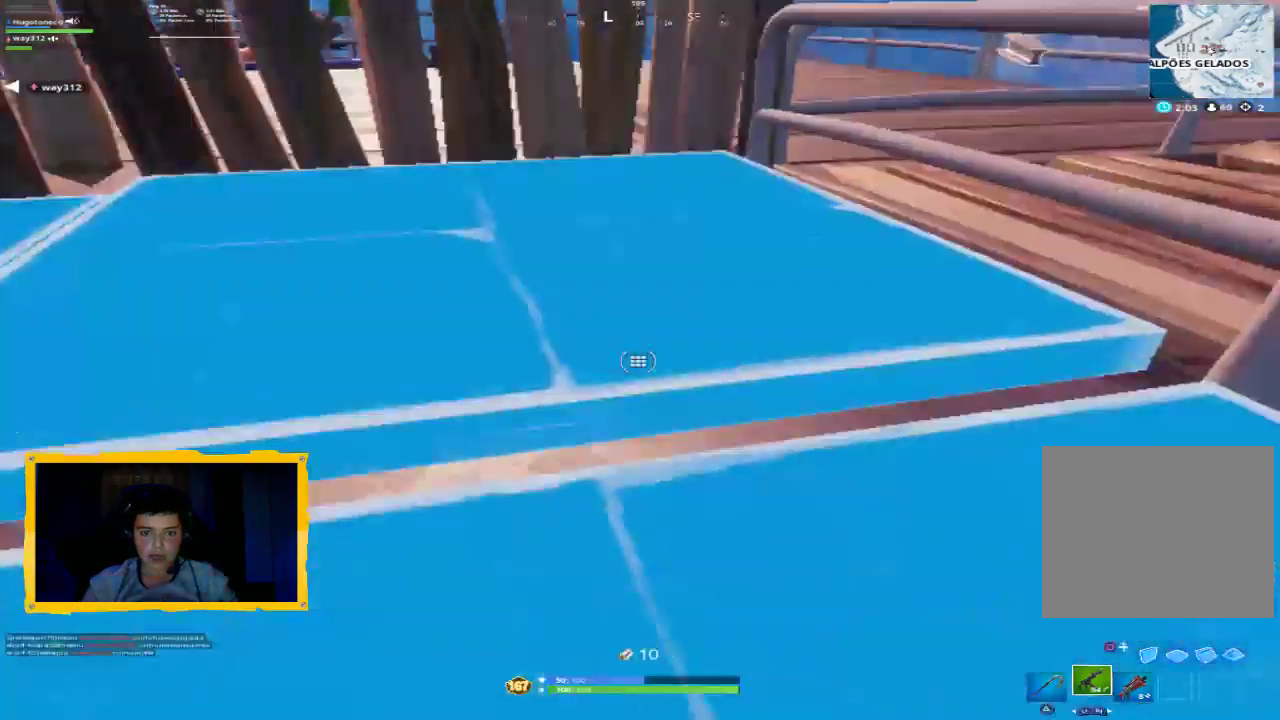
{"buttons": [], "left_stick": "left", "right_stick": "center", "events": [[67, "right_stick", "right"], [267, "left_stick", "down-left"], [300, "right_stick", "center"], [333, "R2", "up"], [367, "CIRCLE", "down"], [467, "CIRCLE", "up"], [467, "left_stick", "left"]]}
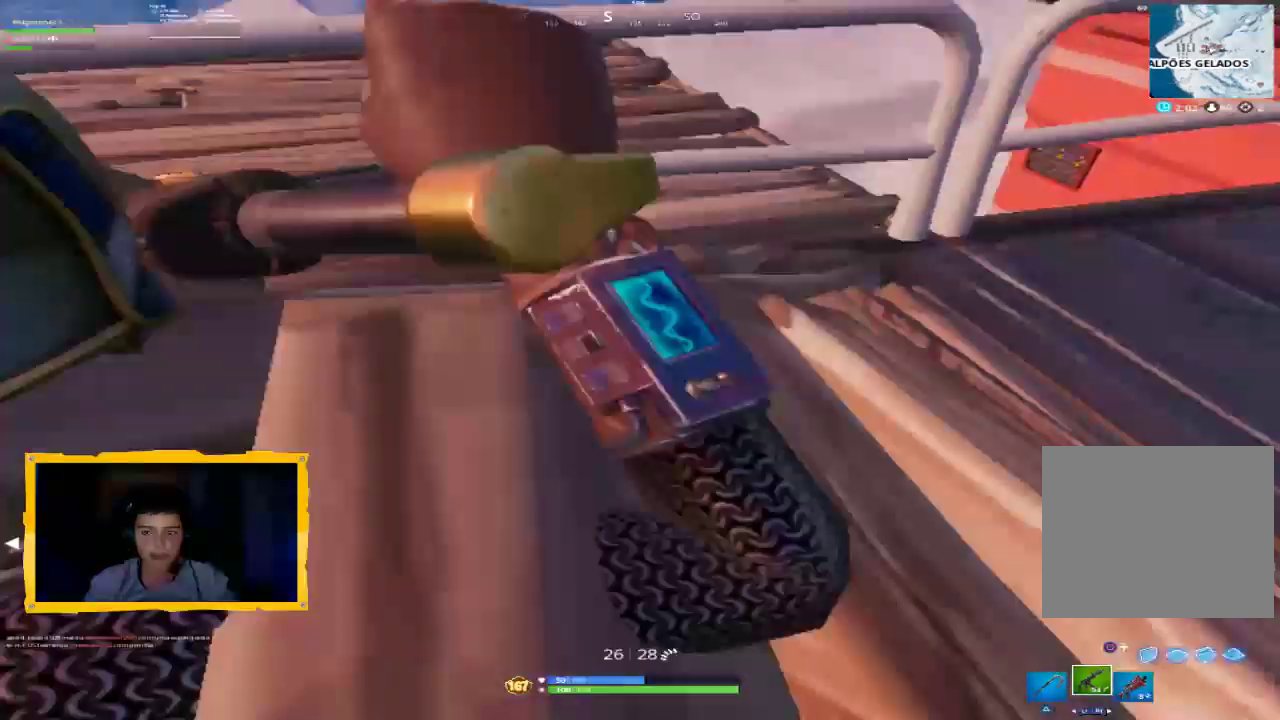
{"buttons": ["R1"], "left_stick": "up-left", "right_stick": "up-right", "events": [[67, "left_stick", "up-left"], [100, "CROSS", "down"], [167, "CROSS", "up"], [200, "L3", "down"], [300, "L3", "up"], [433, "right_stick", "up-right"], [467, "R1", "down"]]}
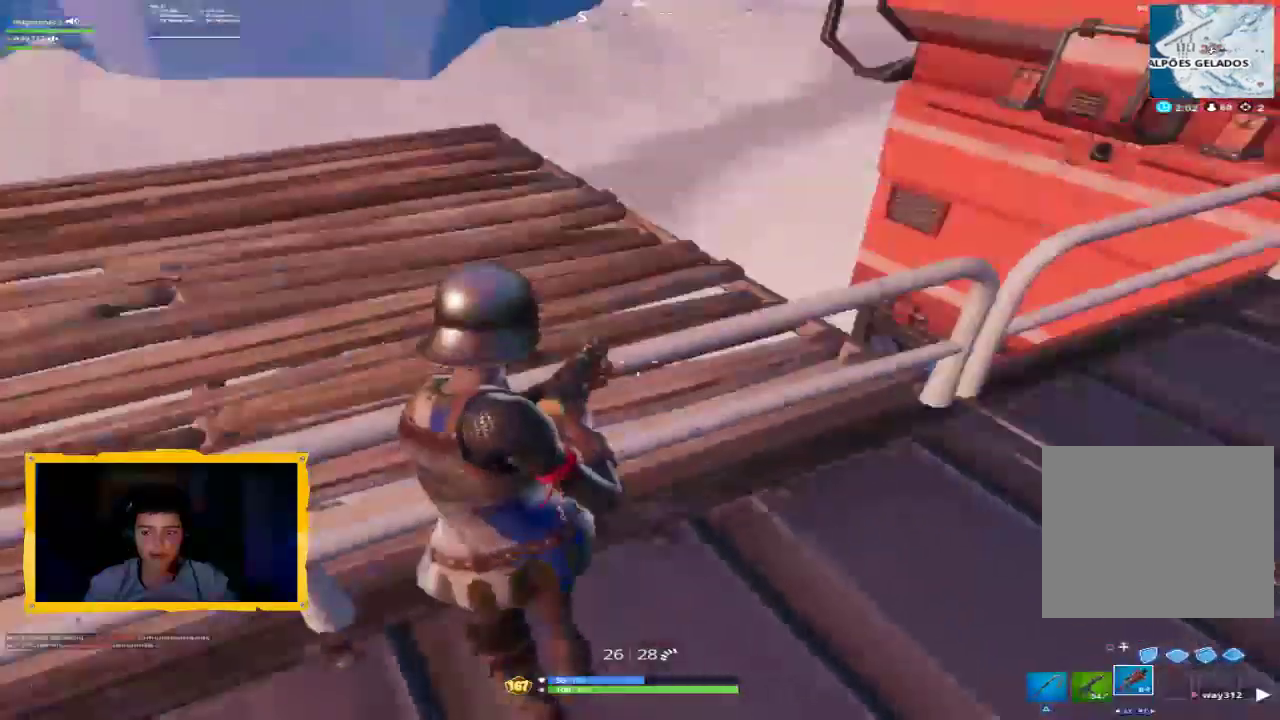
{"buttons": ["L3"], "left_stick": "up-left", "right_stick": "right", "events": [[100, "left_stick", "right"], [133, "R1", "up"], [333, "left_stick", "up"], [367, "right_stick", "center"], [433, "right_stick", "right"], [467, "left_stick", "up-left"], [500, "L3", "down"]]}
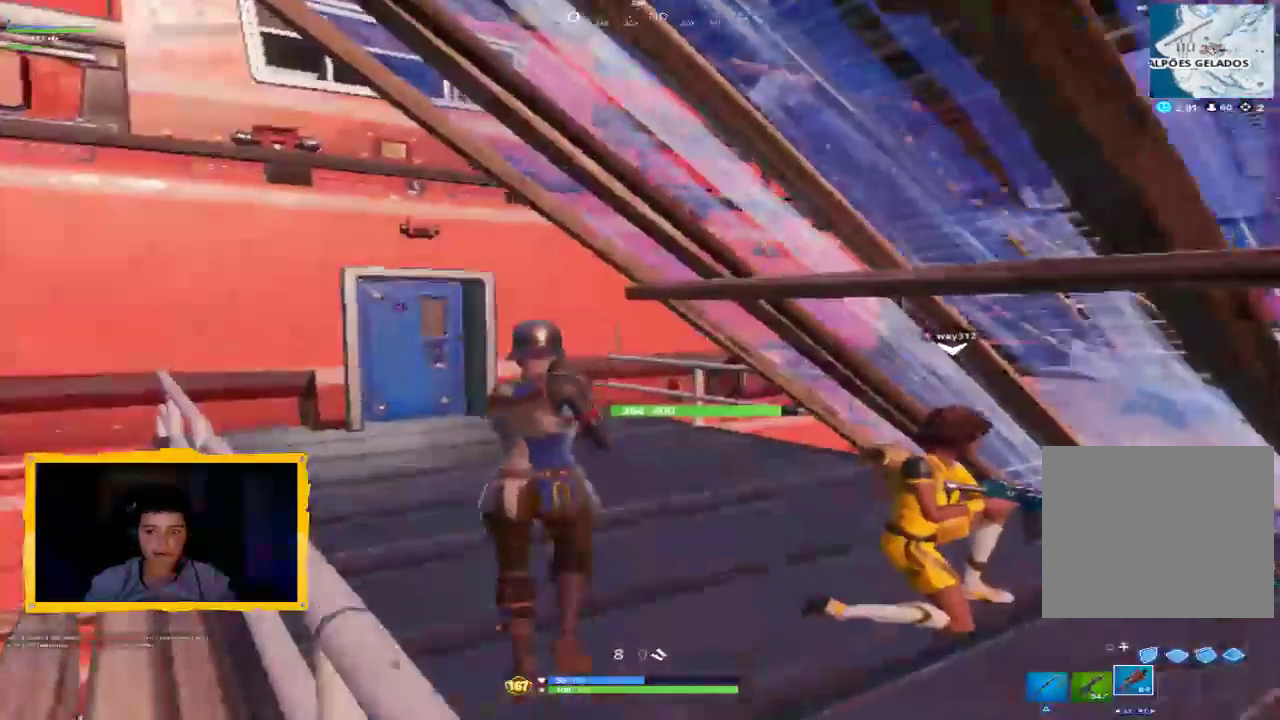
{"buttons": ["L3"], "left_stick": "up-left", "right_stick": "down-right", "events": [[133, "L3", "up"], [200, "right_stick", "center"], [300, "right_stick", "right"], [367, "right_stick", "down-right"], [400, "L3", "down"]]}
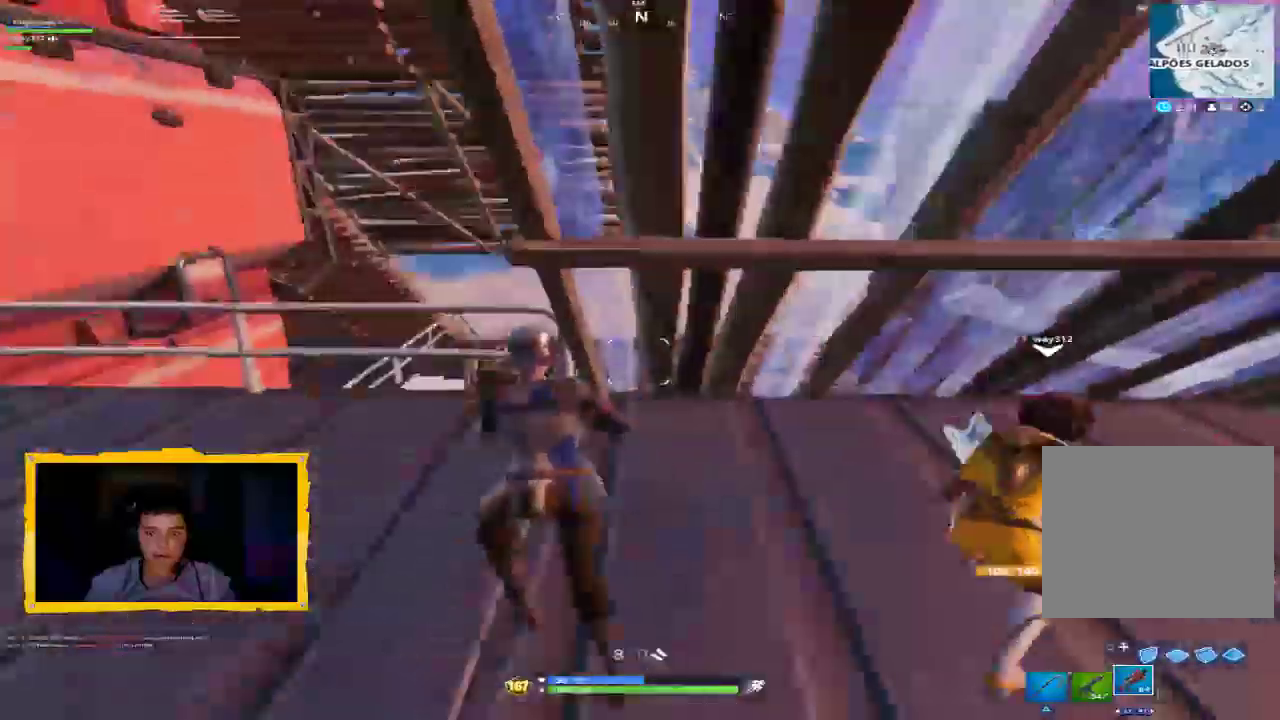
{"buttons": [], "left_stick": "up", "right_stick": "down", "events": [[33, "L3", "up"], [33, "right_stick", "right"], [133, "right_stick", "down-right"], [267, "right_stick", "center"], [300, "left_stick", "up"], [333, "CROSS", "down"], [400, "CROSS", "up"], [500, "right_stick", "down"]]}